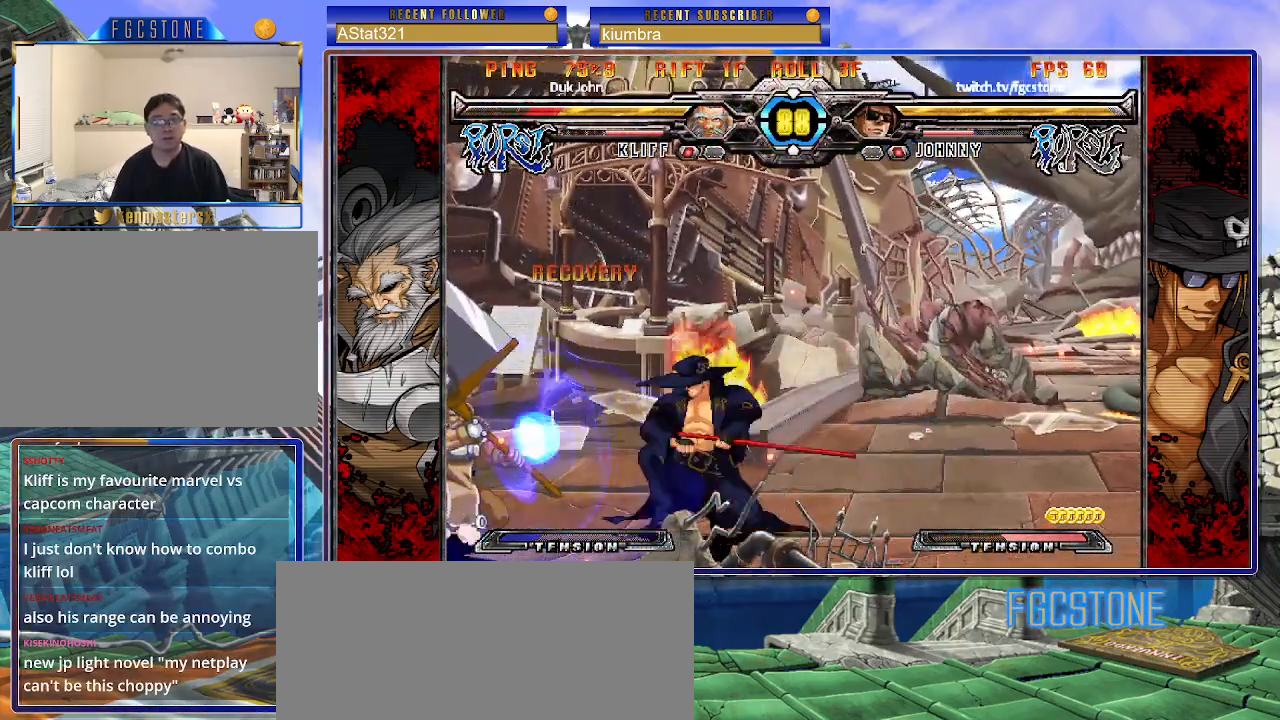
Gameplay with a controller (arcade stick); each line is a JSON object with the inputs held at the frame after it. "events" lists button and stick changes between this image and that frame as [ms after this image, input, new state], when the widget could be followed in between. Not read: L3 R3.
{"buttons": [], "left_stick": "down-right", "events": [[17, "S", "down"], [133, "S", "up"], [167, "left_stick", "center"], [300, "HS", "down"], [400, "HS", "up"], [500, "left_stick", "down-right"]]}
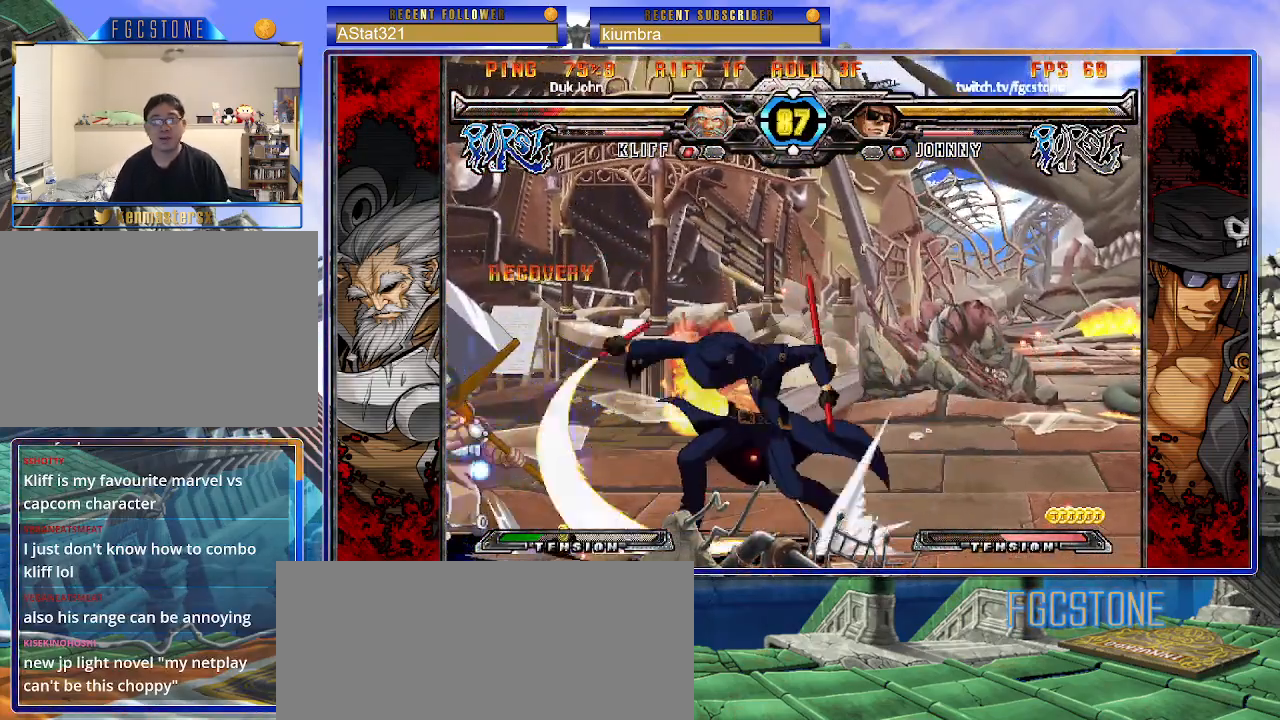
{"buttons": [], "left_stick": "center", "events": [[67, "left_stick", "down-left"], [200, "left_stick", "center"], [233, "HS", "down"], [317, "HS", "up"]]}
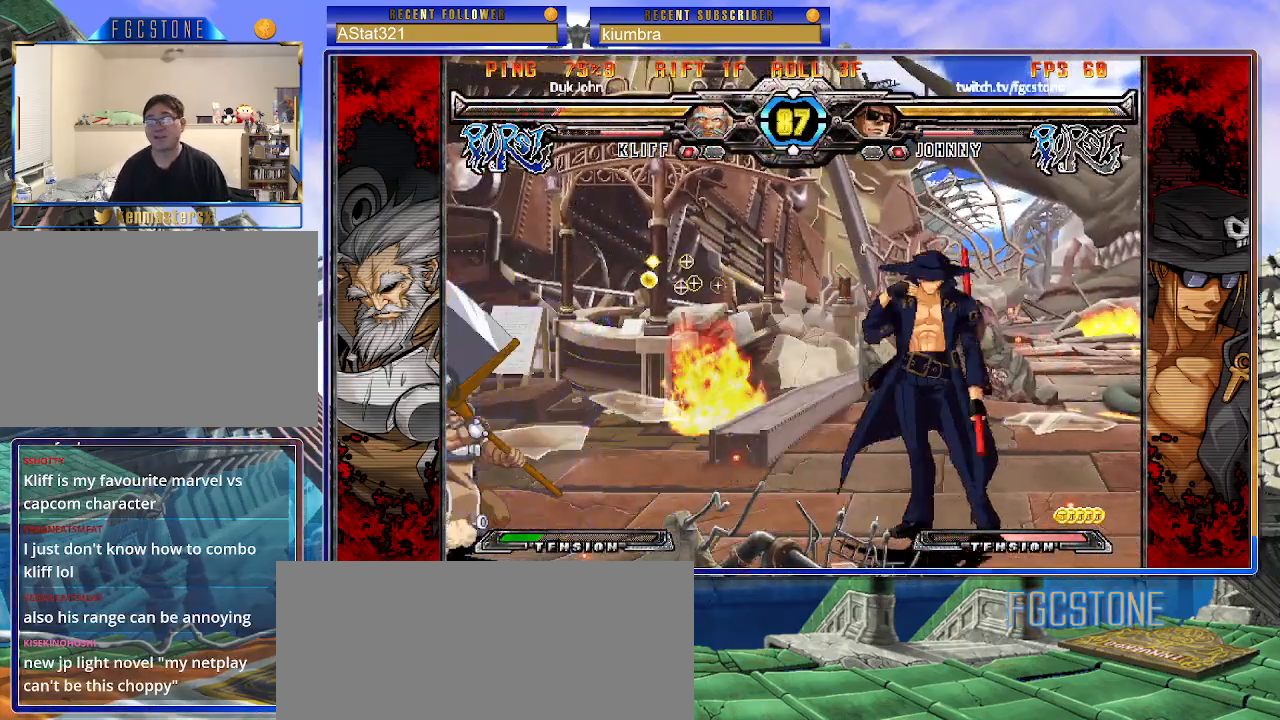
{"buttons": [], "left_stick": "right", "events": [[117, "left_stick", "up-left"], [300, "left_stick", "right"]]}
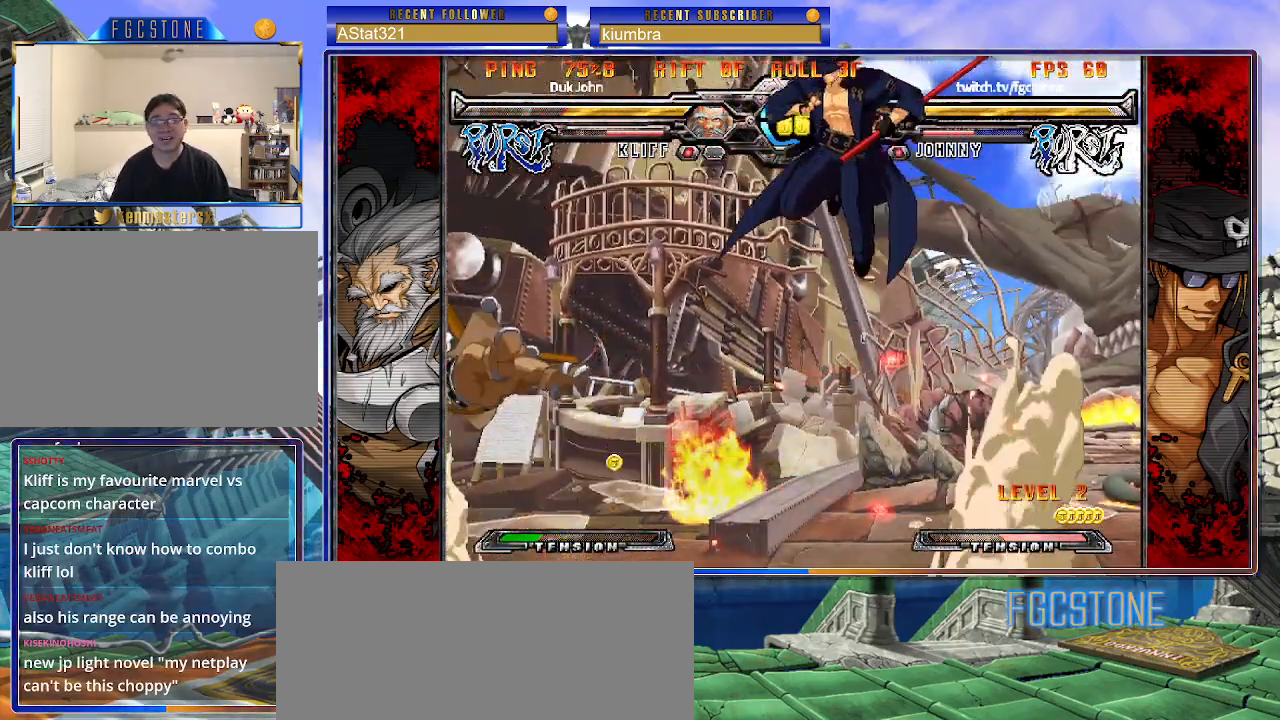
{"buttons": [], "left_stick": "right", "events": [[267, "left_stick", "center"], [333, "left_stick", "up-left"], [500, "left_stick", "right"]]}
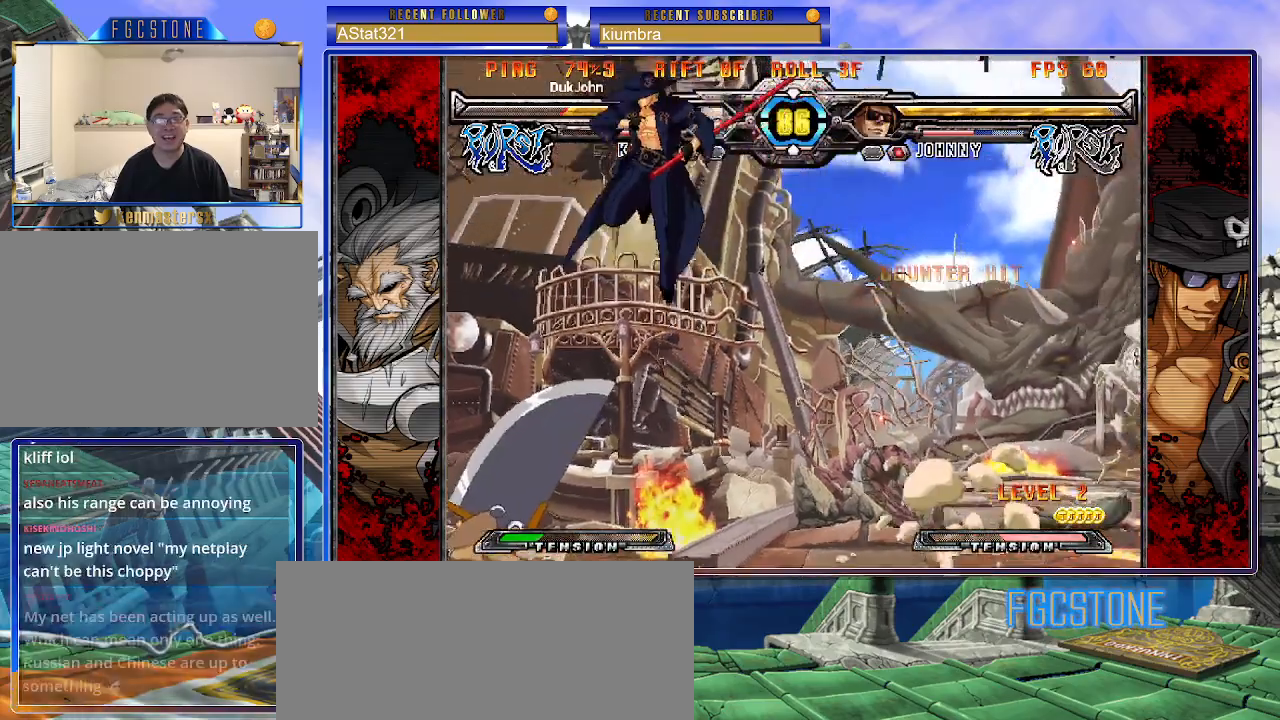
{"buttons": [], "left_stick": "center", "events": [[333, "left_stick", "center"]]}
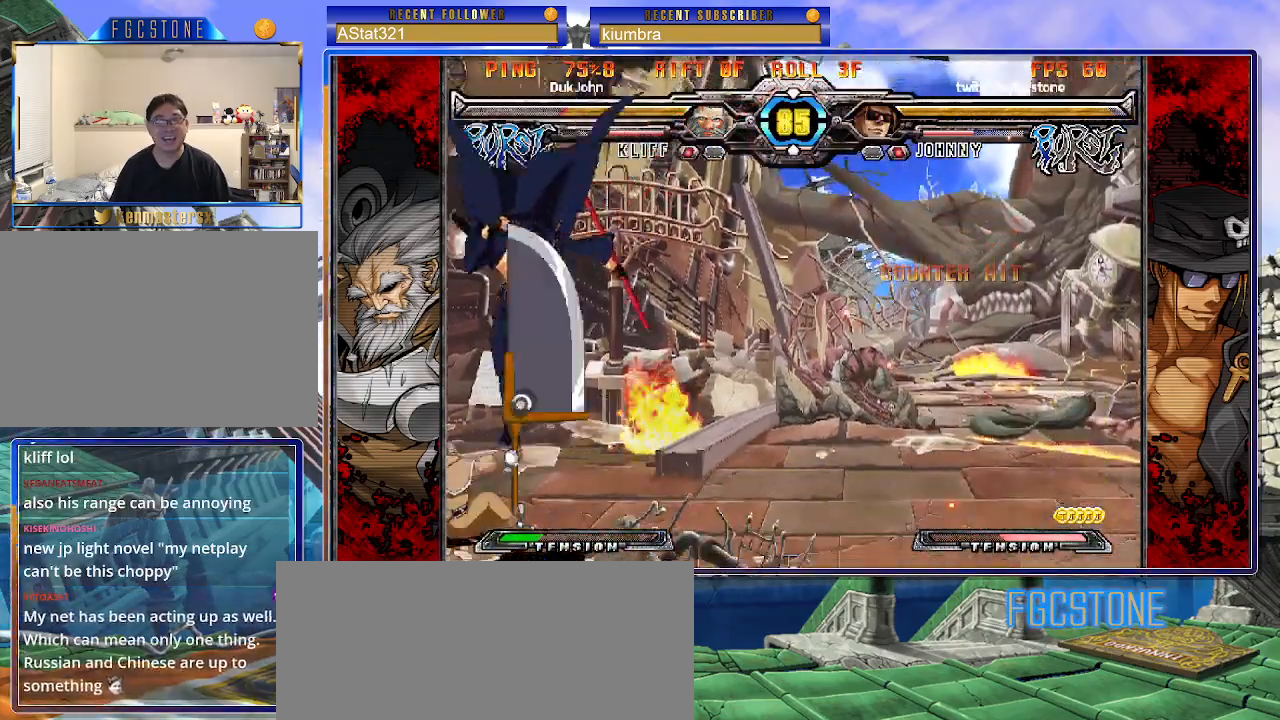
{"buttons": [], "left_stick": "right", "events": [[67, "left_stick", "right"], [133, "left_stick", "center"], [183, "left_stick", "right"], [417, "K", "down"], [500, "K", "up"]]}
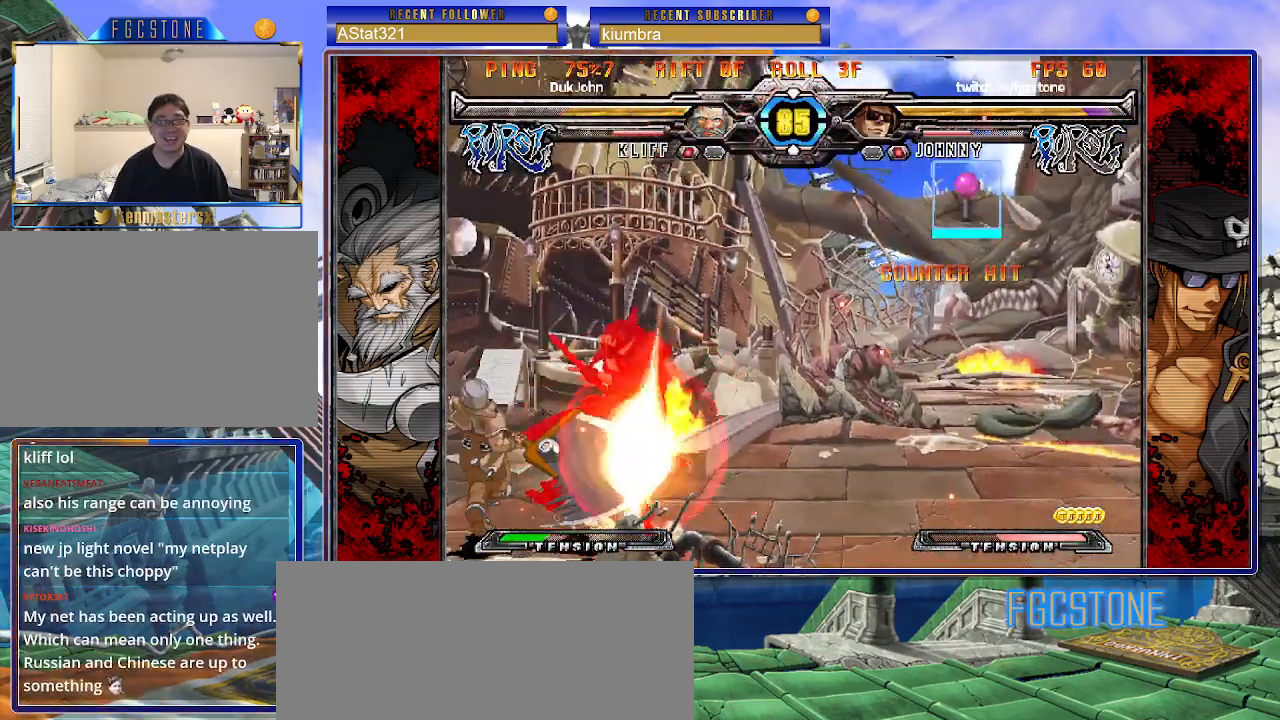
{"buttons": [], "left_stick": "right", "events": [[83, "HS", "down"], [150, "HS", "up"], [233, "HS", "down"], [333, "HS", "up"], [400, "left_stick", "center"], [483, "left_stick", "right"]]}
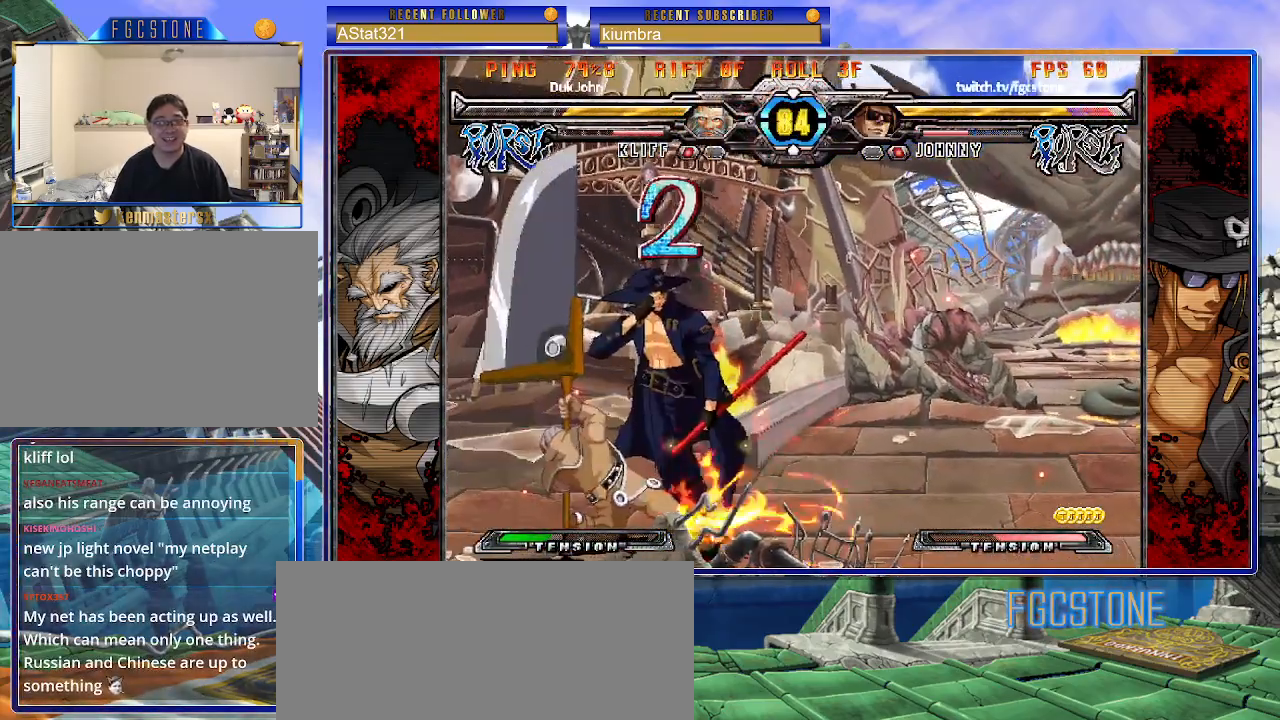
{"buttons": ["S"], "left_stick": "right", "events": [[83, "K", "down"], [117, "left_stick", "down-right"], [150, "S", "down"], [167, "K", "up"], [233, "S", "up"], [283, "K", "down"], [333, "K", "up"], [333, "S", "down"], [333, "left_stick", "right"], [400, "K", "down"], [417, "S", "up"], [483, "S", "down"], [500, "K", "up"]]}
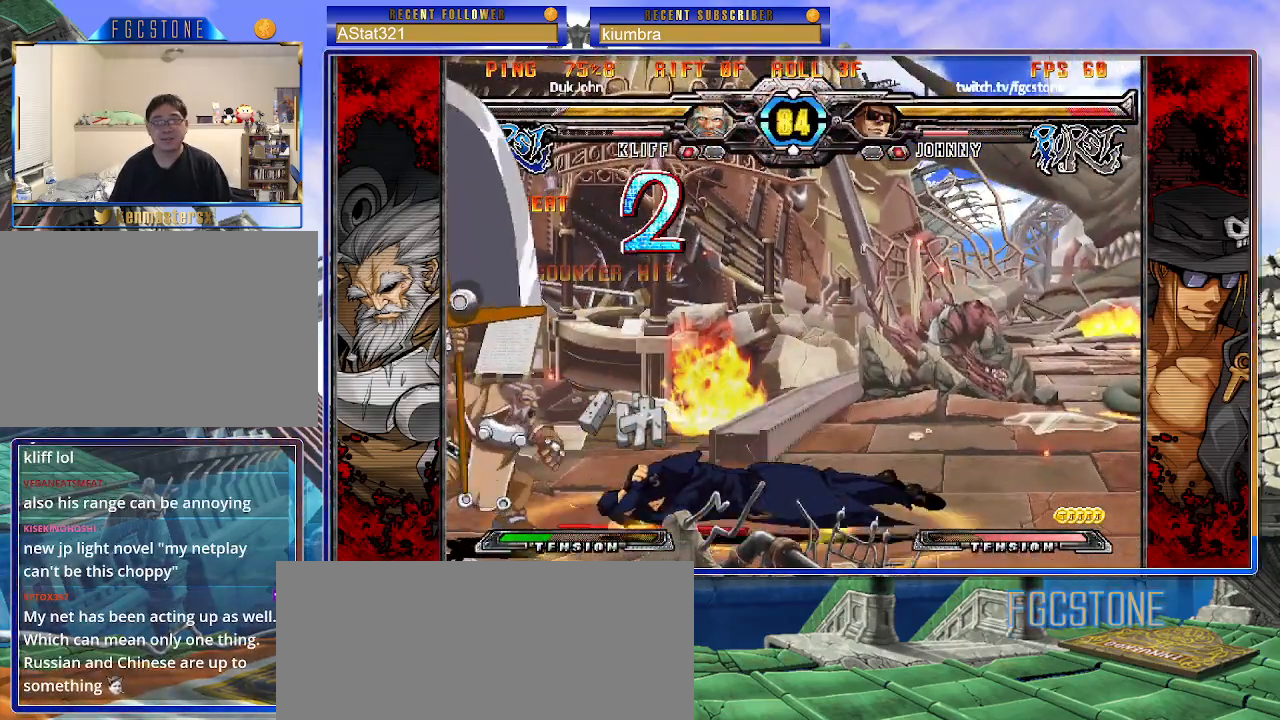
{"buttons": [], "left_stick": "right", "events": [[50, "K", "down"], [83, "S", "up"], [117, "S", "down"], [167, "K", "up"], [217, "K", "down"], [267, "K", "up"], [300, "S", "up"]]}
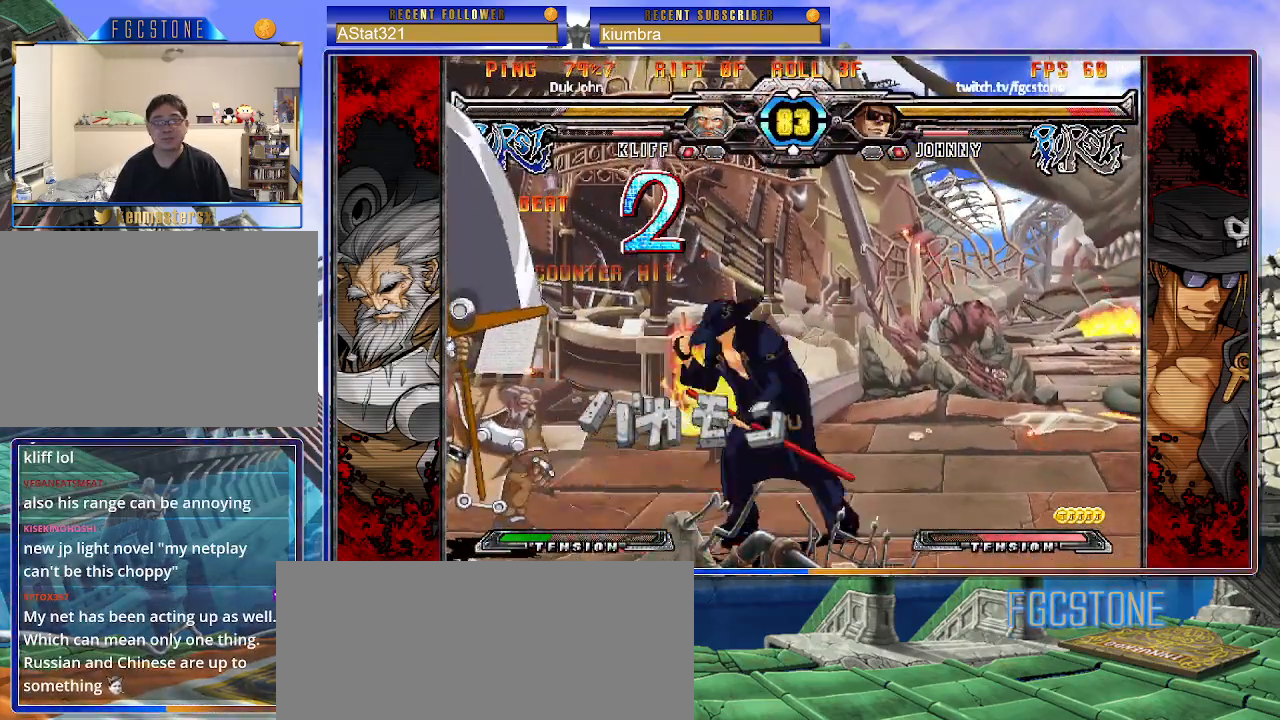
{"buttons": [], "left_stick": "down-right", "events": [[67, "left_stick", "down-right"]]}
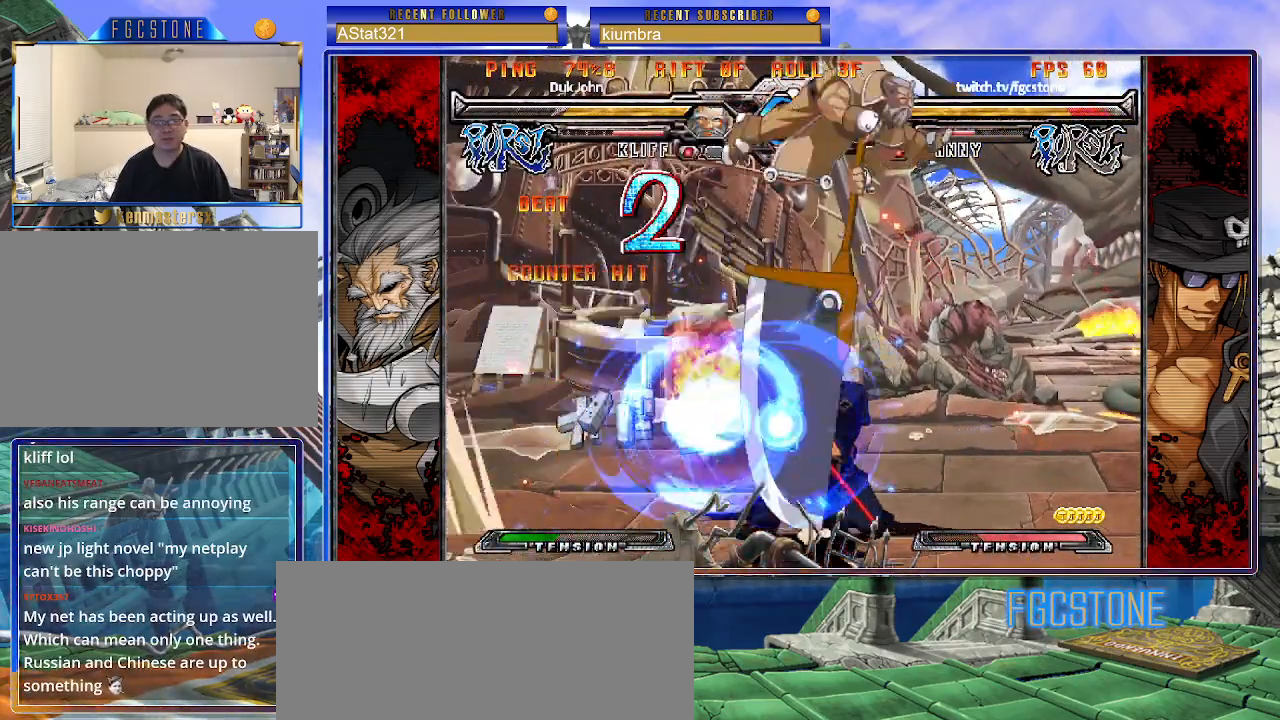
{"buttons": [], "left_stick": "left", "events": [[17, "left_stick", "right"], [467, "left_stick", "left"]]}
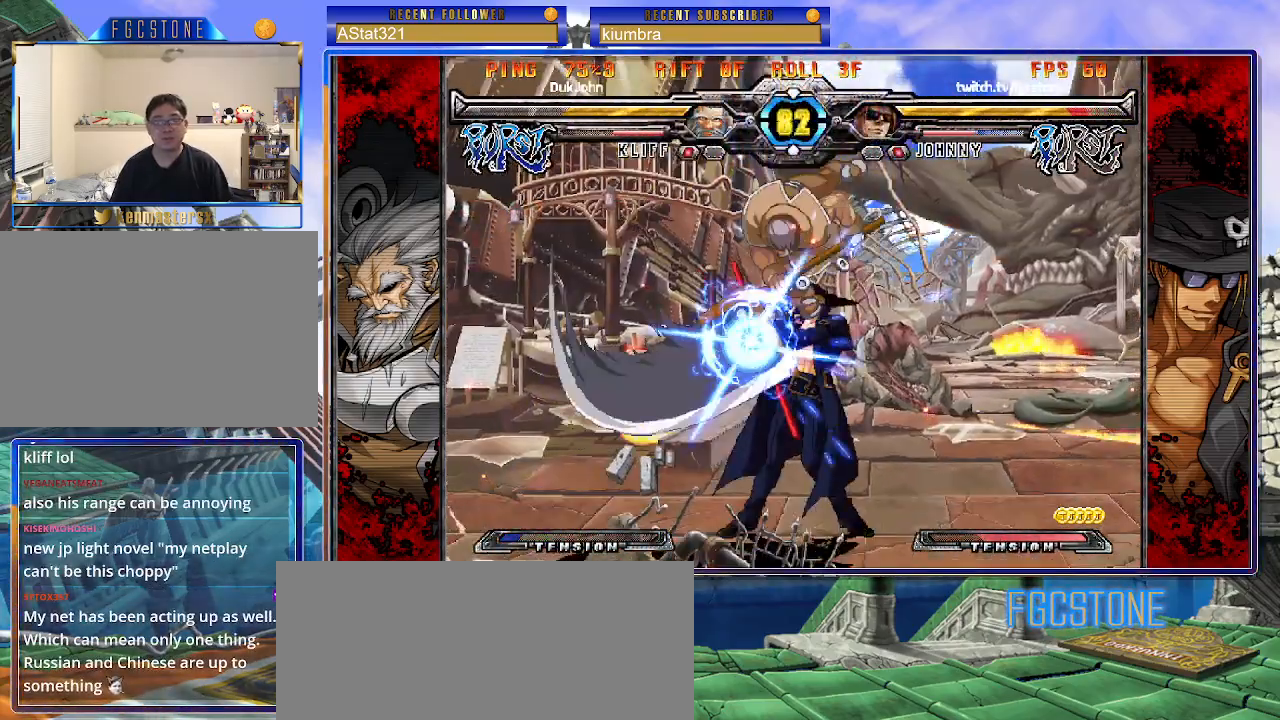
{"buttons": ["K"], "left_stick": "right", "events": [[233, "left_stick", "right"], [433, "K", "down"]]}
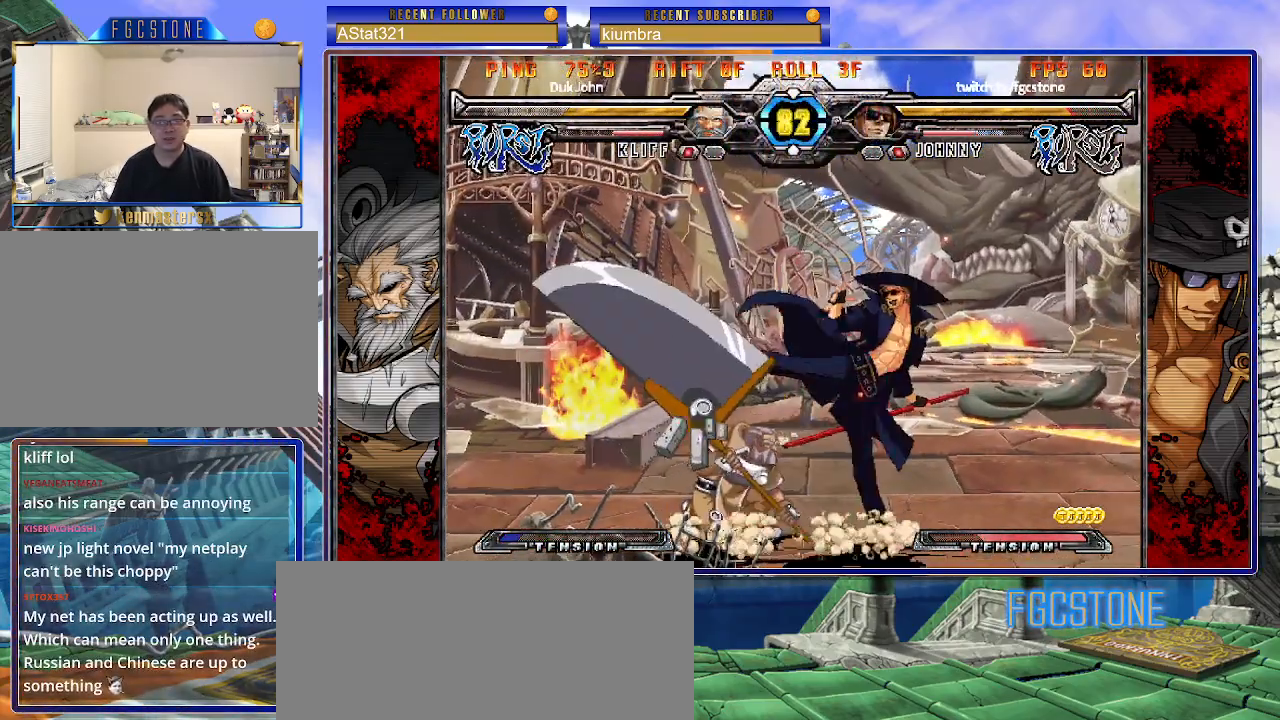
{"buttons": [], "left_stick": "down", "events": [[33, "K", "up"], [100, "HS", "down"], [217, "HS", "up"], [417, "left_stick", "down"]]}
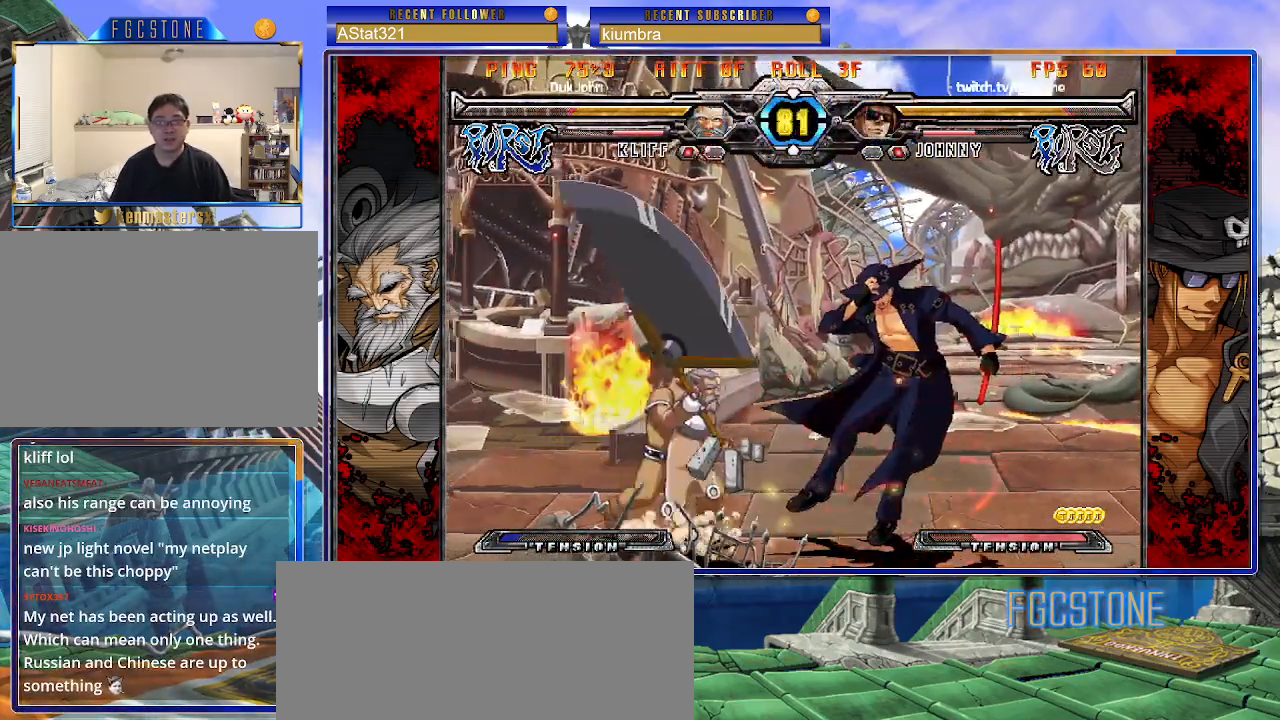
{"buttons": [], "left_stick": "right", "events": [[33, "left_stick", "left"], [83, "left_stick", "center"], [167, "left_stick", "right"]]}
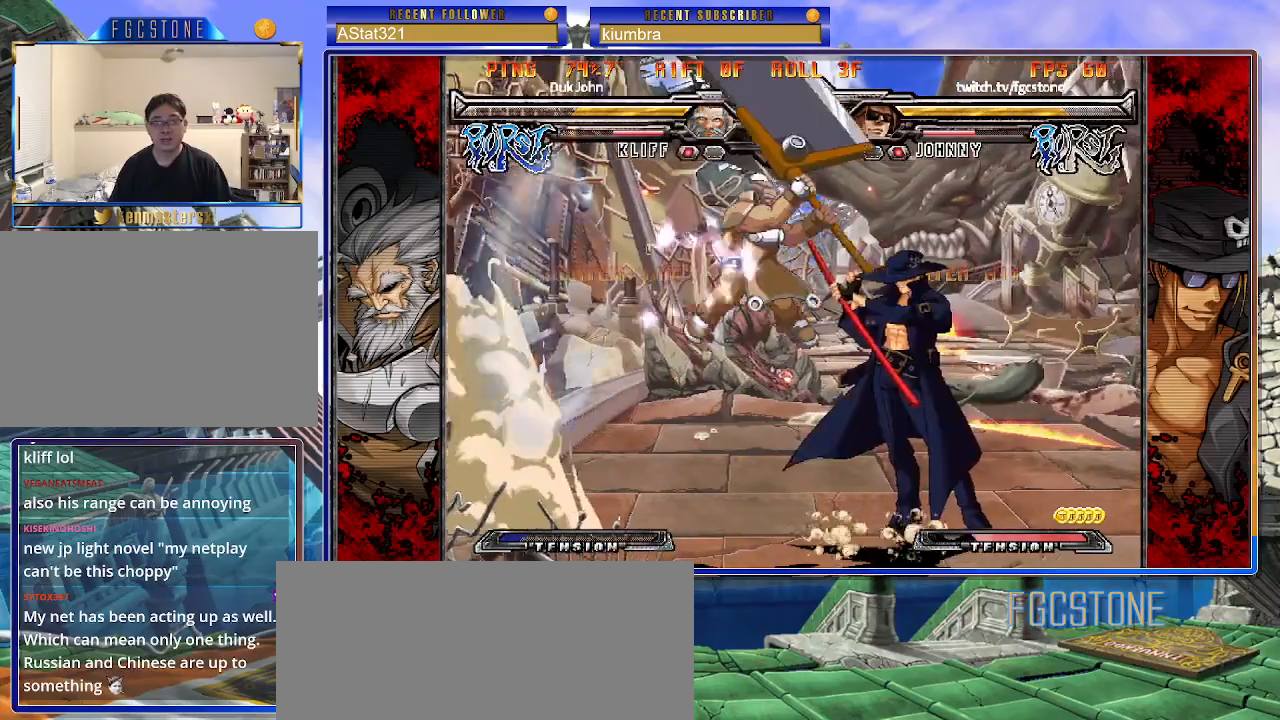
{"buttons": [], "left_stick": "right", "events": [[400, "left_stick", "center"], [500, "left_stick", "right"]]}
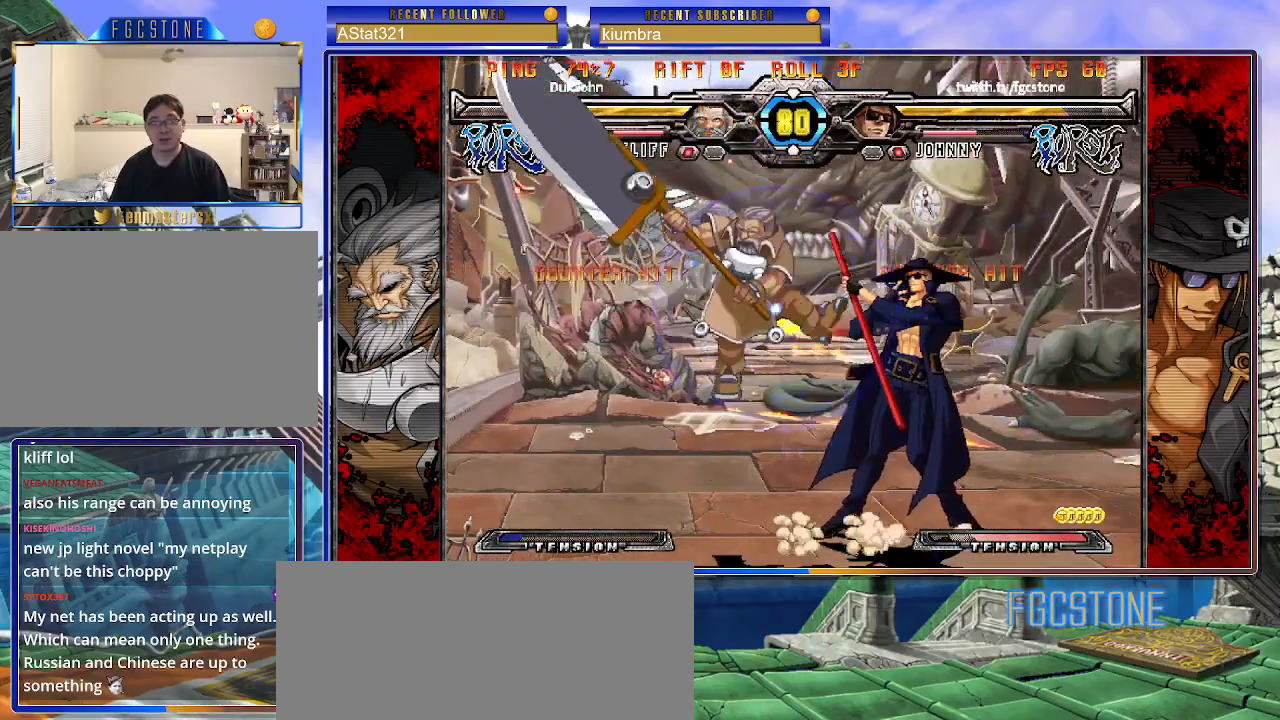
{"buttons": [], "left_stick": "right", "events": []}
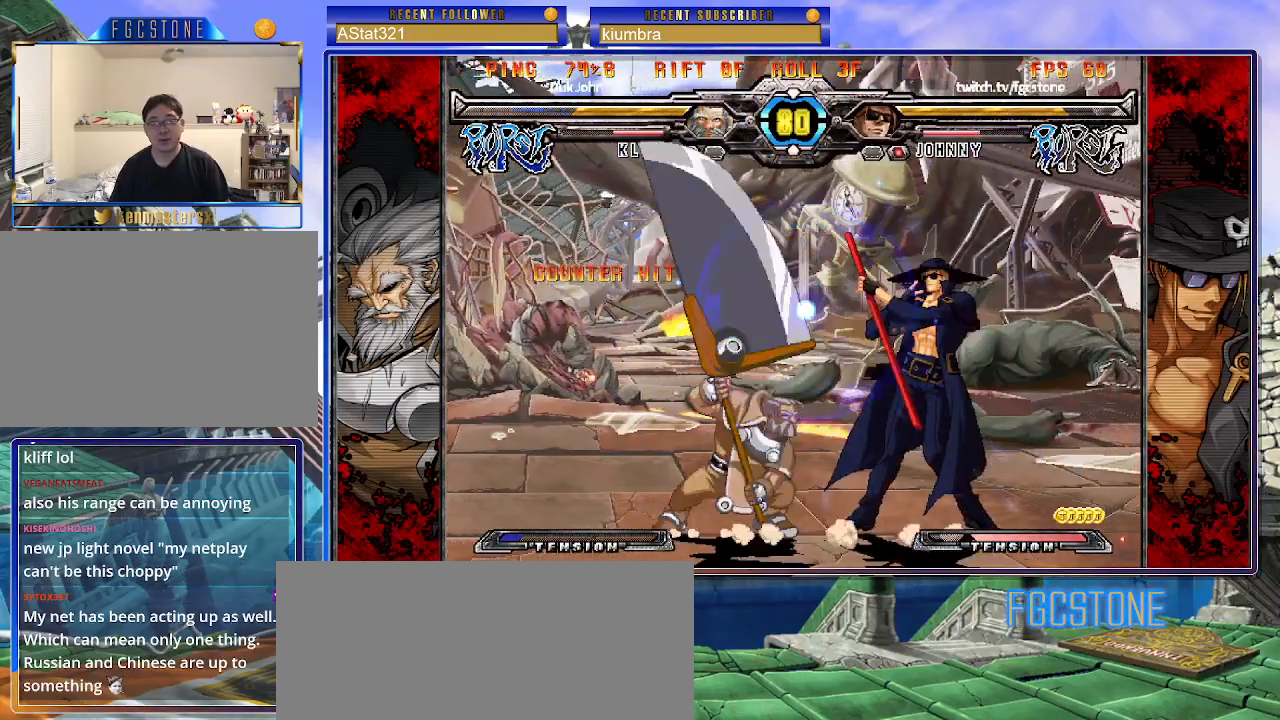
{"buttons": [], "left_stick": "right", "events": [[67, "K", "down"], [150, "K", "up"], [217, "HS", "down"], [317, "HS", "up"]]}
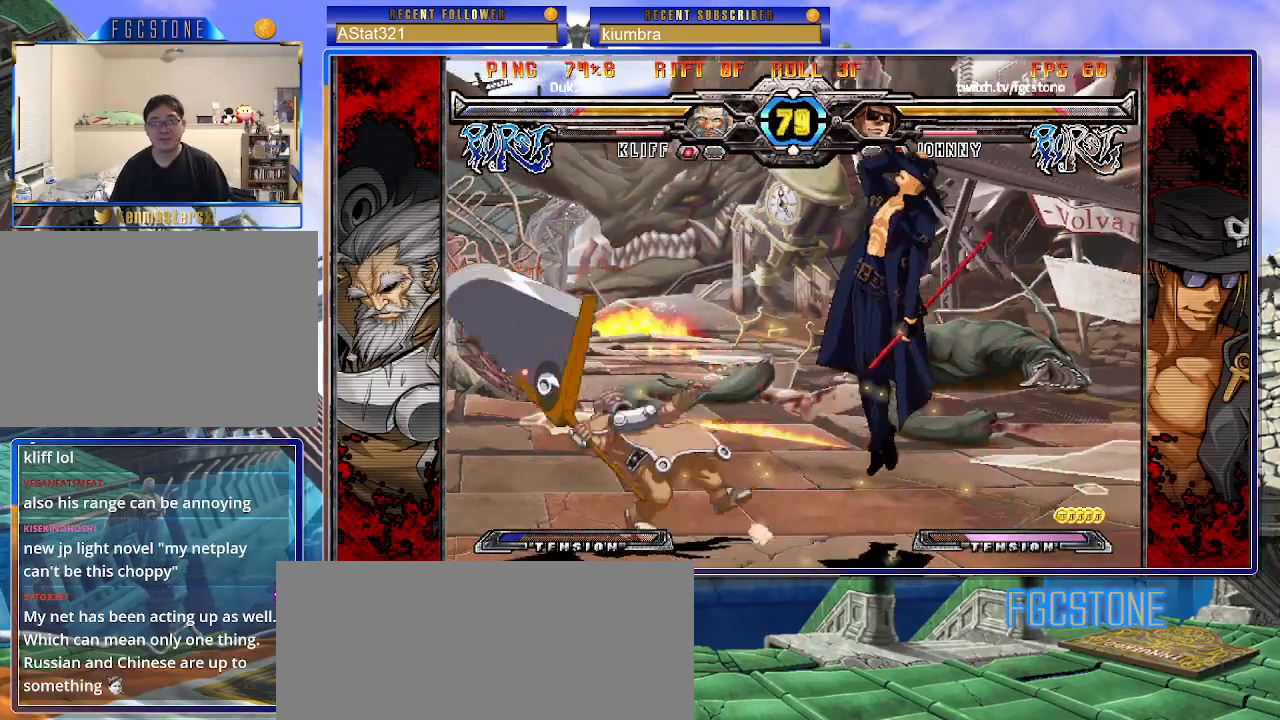
{"buttons": ["K"], "left_stick": "right", "events": [[183, "HS", "down"], [283, "HS", "up"], [300, "K", "down"], [367, "K", "up"], [367, "S", "down"], [450, "K", "down"], [450, "S", "up"]]}
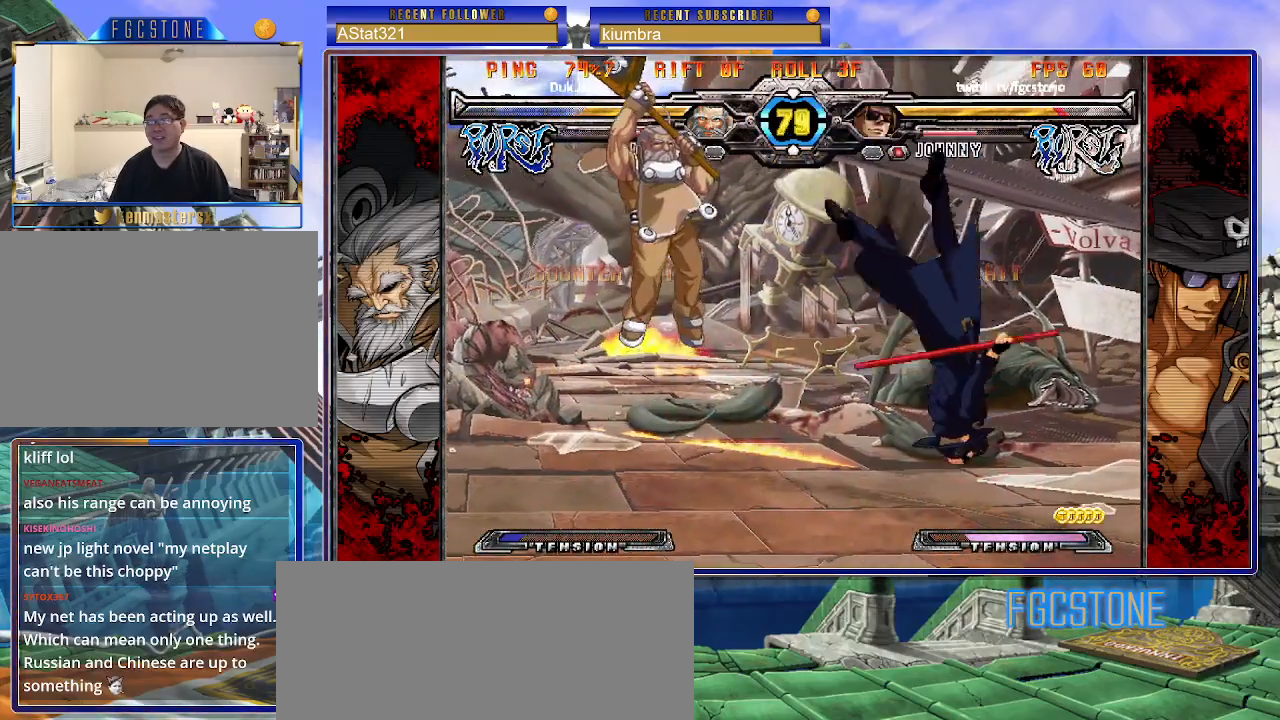
{"buttons": [], "left_stick": "right", "events": [[17, "S", "down"], [33, "K", "up"], [100, "K", "down"], [117, "S", "up"], [167, "S", "down"], [200, "K", "up"], [283, "S", "up"]]}
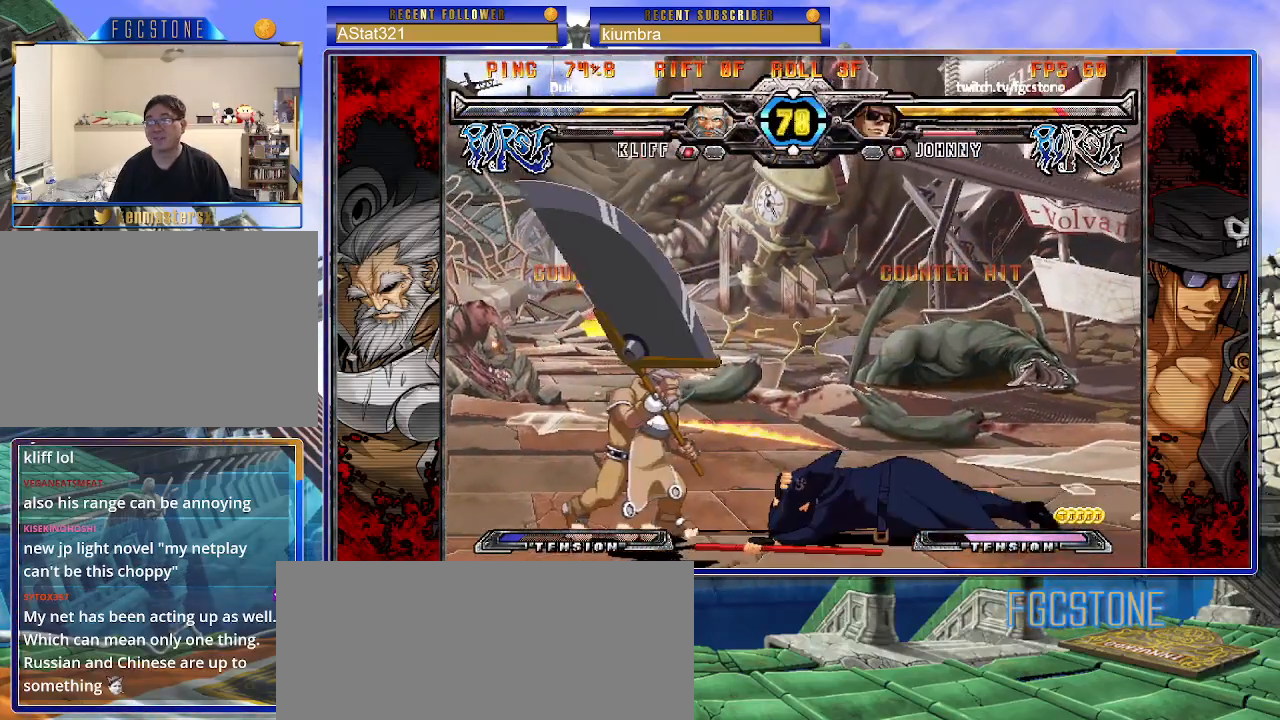
{"buttons": [], "left_stick": "right", "events": [[167, "left_stick", "center"], [267, "left_stick", "right"], [333, "left_stick", "center"], [400, "left_stick", "right"]]}
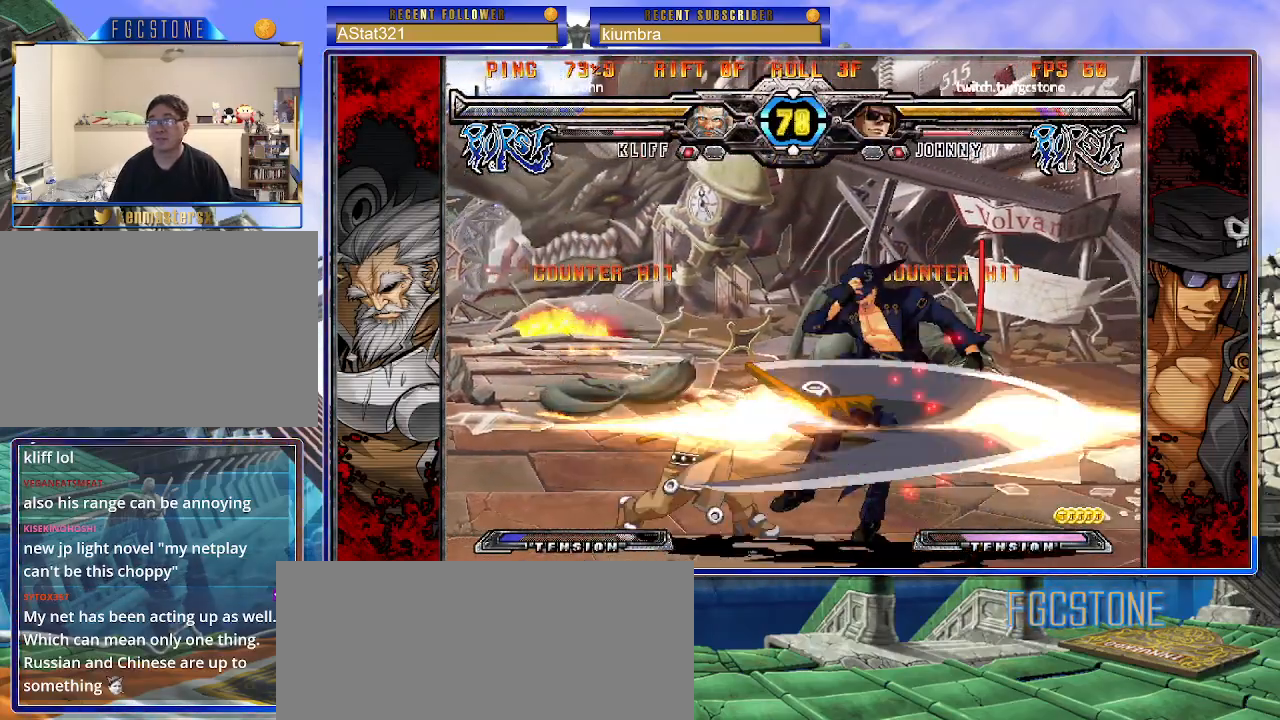
{"buttons": [], "left_stick": "down-right", "events": [[250, "left_stick", "down-right"]]}
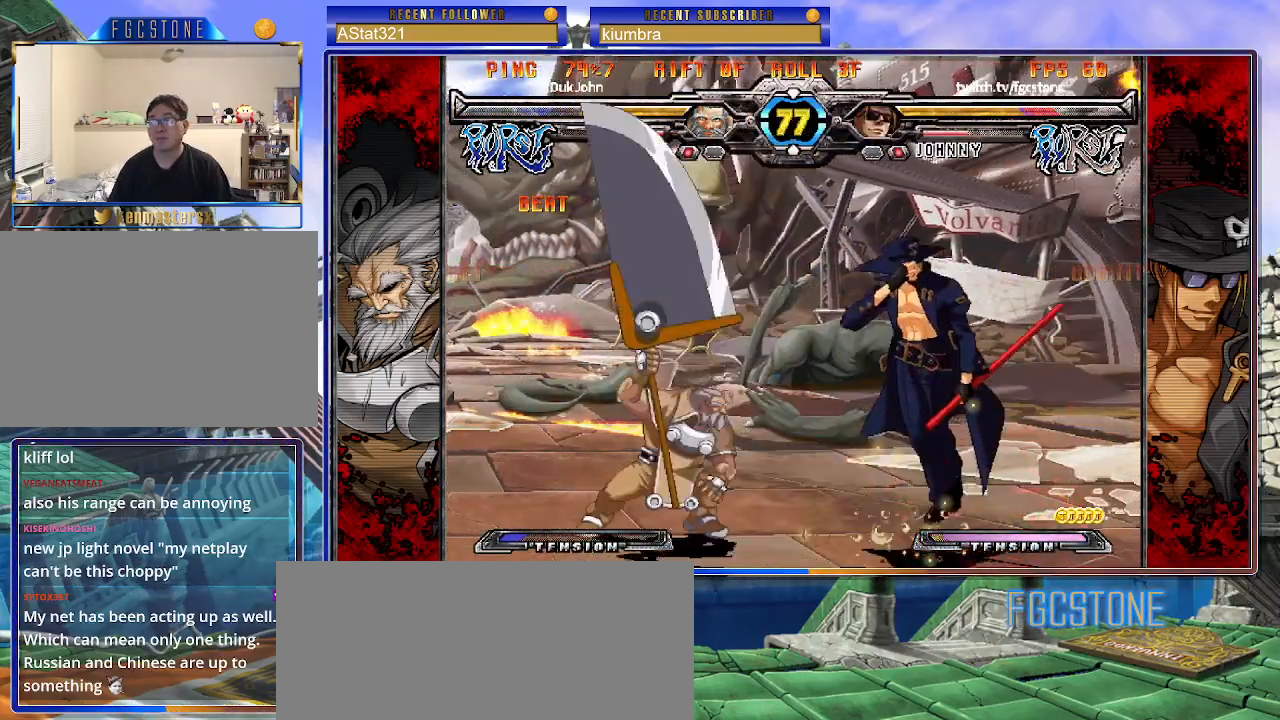
{"buttons": [], "left_stick": "down-right", "events": []}
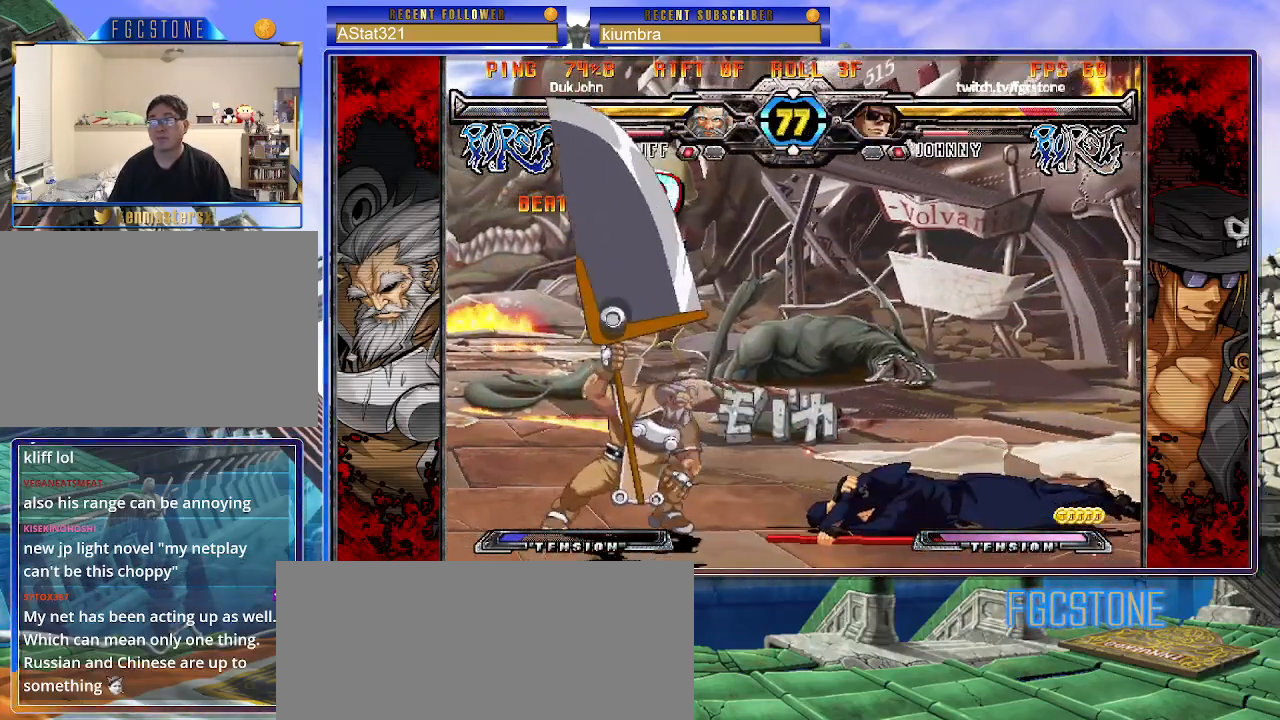
{"buttons": [], "left_stick": "down-right", "events": []}
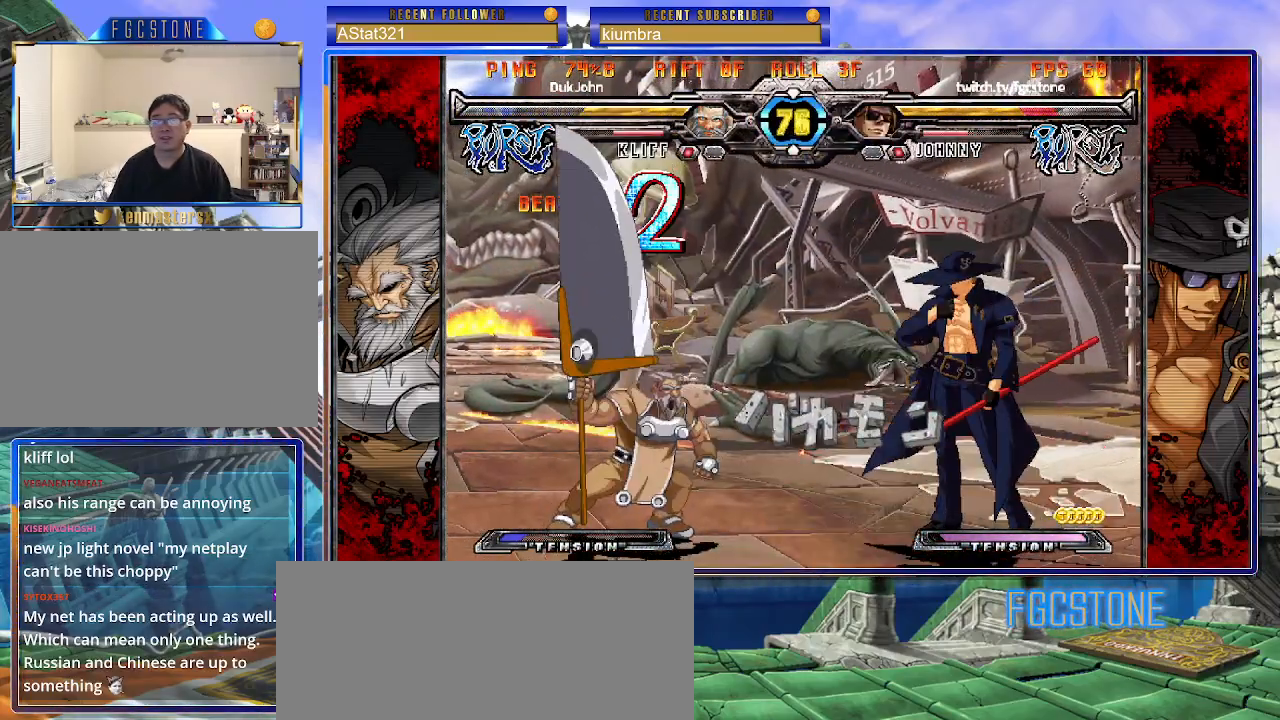
{"buttons": [], "left_stick": "right", "events": [[350, "left_stick", "right"]]}
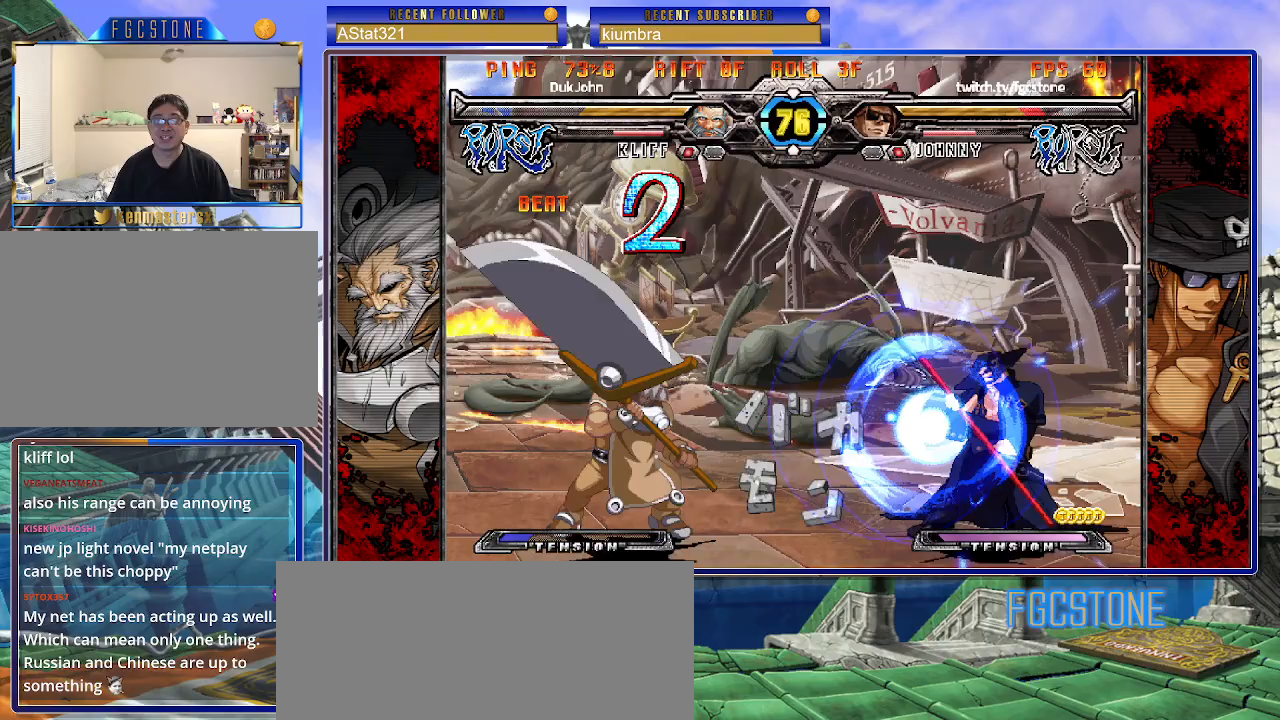
{"buttons": [], "left_stick": "right", "events": []}
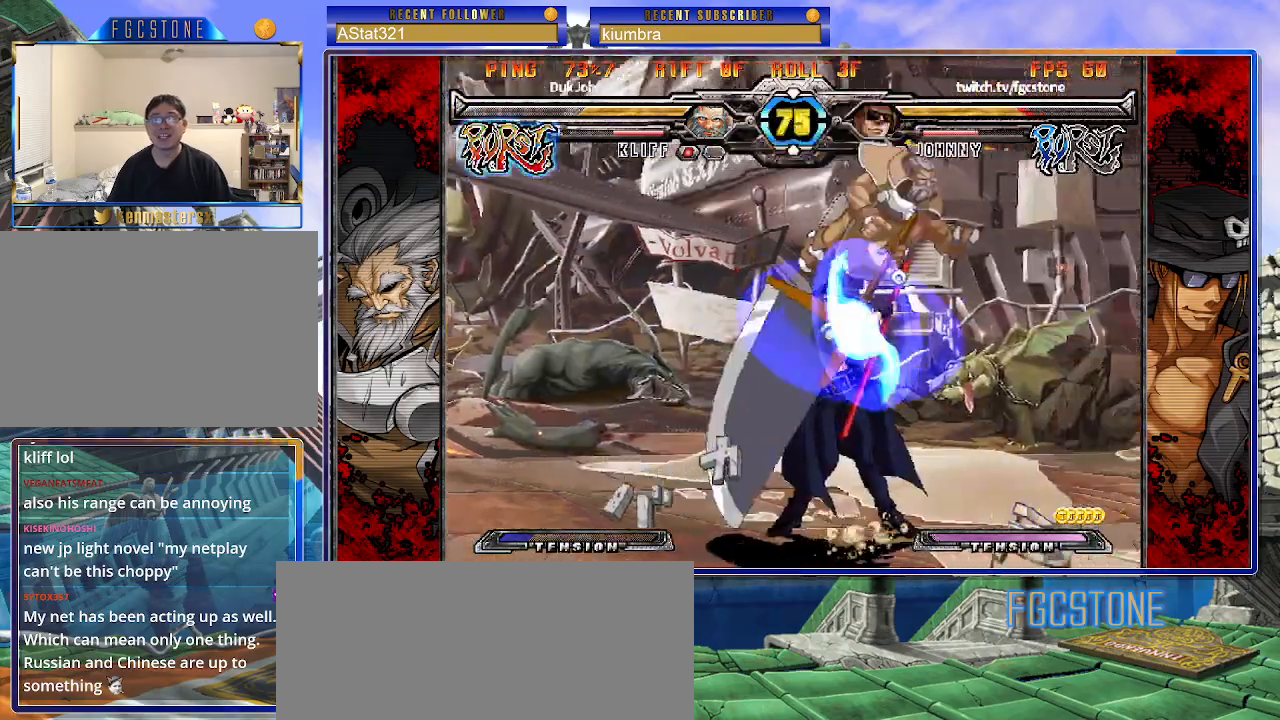
{"buttons": ["K"], "left_stick": "left", "events": [[317, "left_stick", "left"], [467, "K", "down"]]}